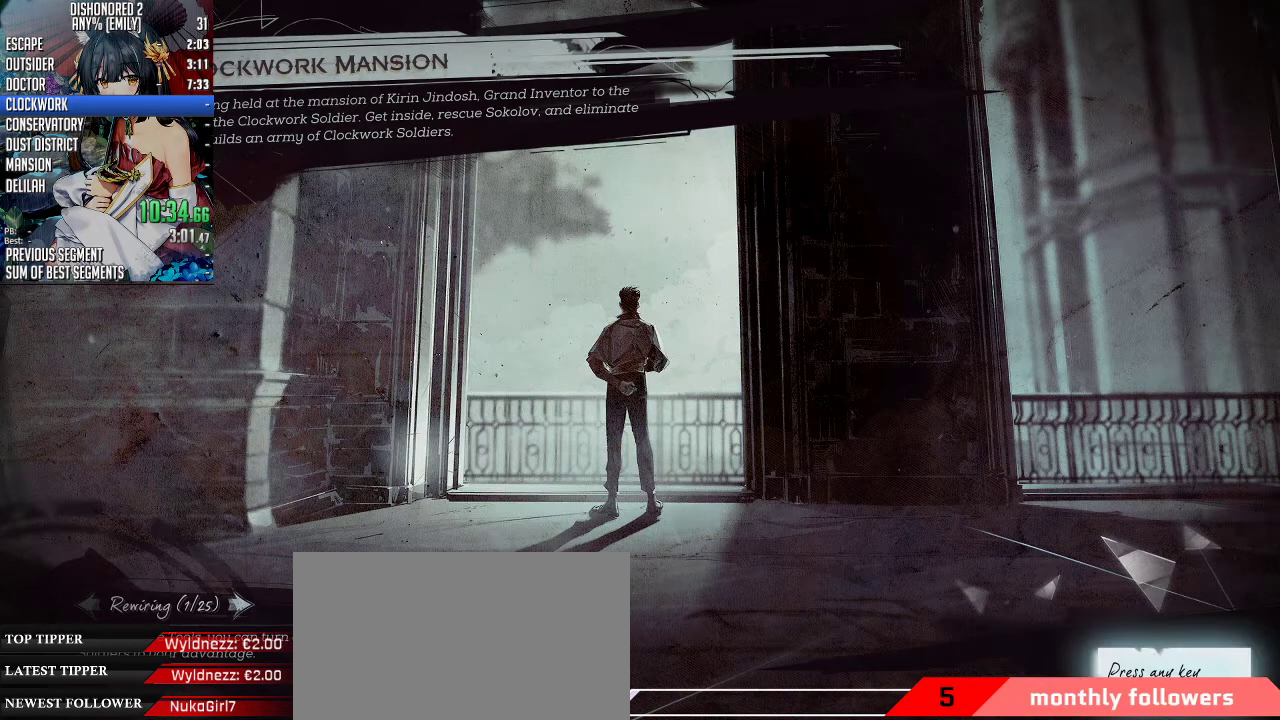
Gameplay with keyboard and mouse; each line is a JSON object with the keys and mouse buttons held at the frame after it. "events" lists presses ("down") and releases ("up") of "1", "2", "3", "4", "5", "a", "alt", "c", "ctrl", "d", "e", "f", "q", "r", "s", "shift", "space", "tab", "v", "w", "x", "z", "mouse_left", "mouse_middle", "mouse_right", "mouse_mb4", "mouse_mb5", "mouse_wheel_up" and "mouse_wheel_down" between this image and that frame as [ms after this image, input, new state], when the widget could be followed in between. "mouse_left", "mouse_middle", "mouse_right", "mouse_mb4", "mouse_mb5", "mouse_wheel_up", "mouse_wheel_down" = the "left", "middle", "right", "mb4", "mb5", "wheel_up", "wheel_down" buttons of the "mouse" list. No other keys are recorded. Not read: mouse_move.
{"keys": [], "mouse": [], "events": [[134, "mouse_left", "down"], [234, "mouse_left", "up"]]}
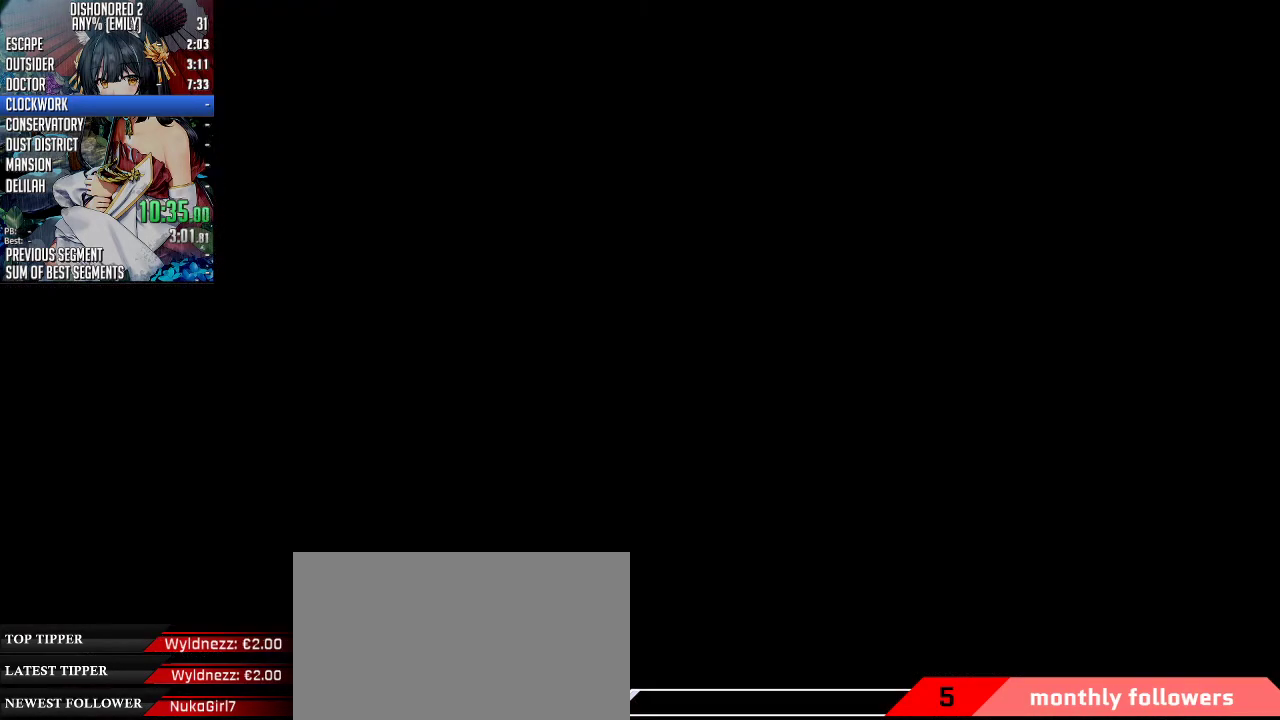
{"keys": ["shift"], "mouse": [], "events": [[501, "shift", "down"]]}
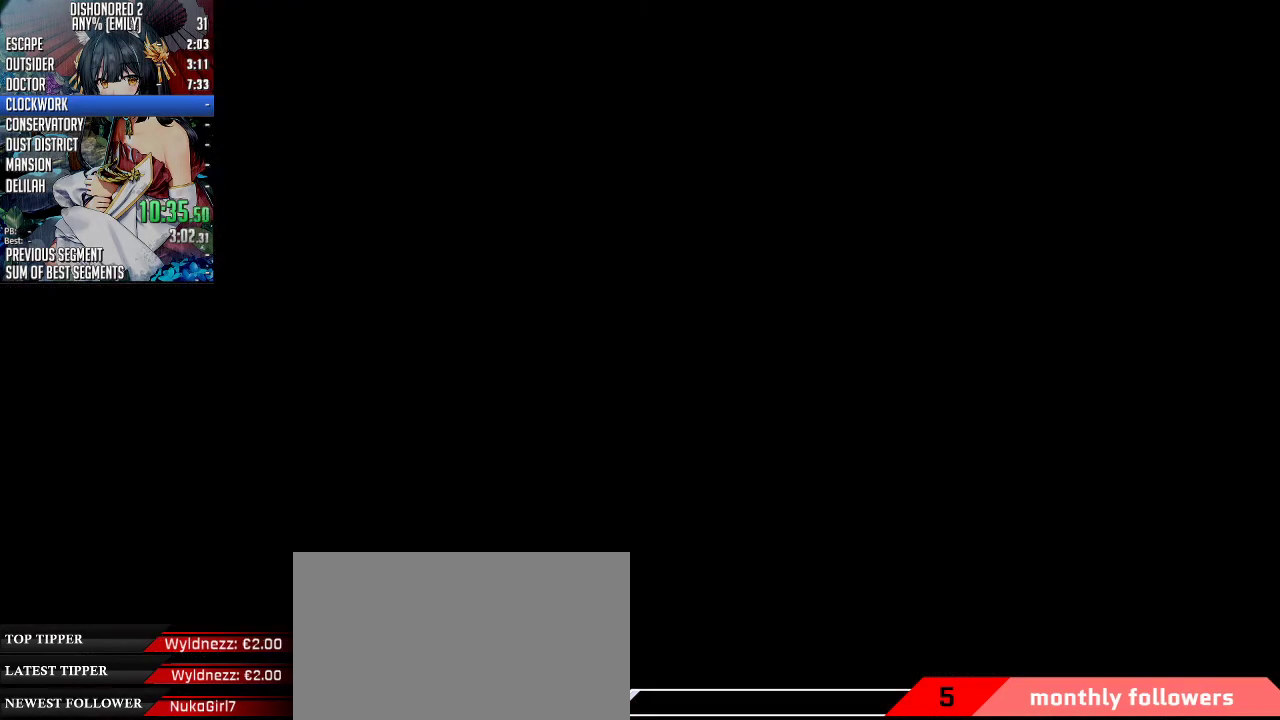
{"keys": ["f", "shift", "w"], "mouse": [], "events": [[34, "w", "down"], [301, "f", "down"]]}
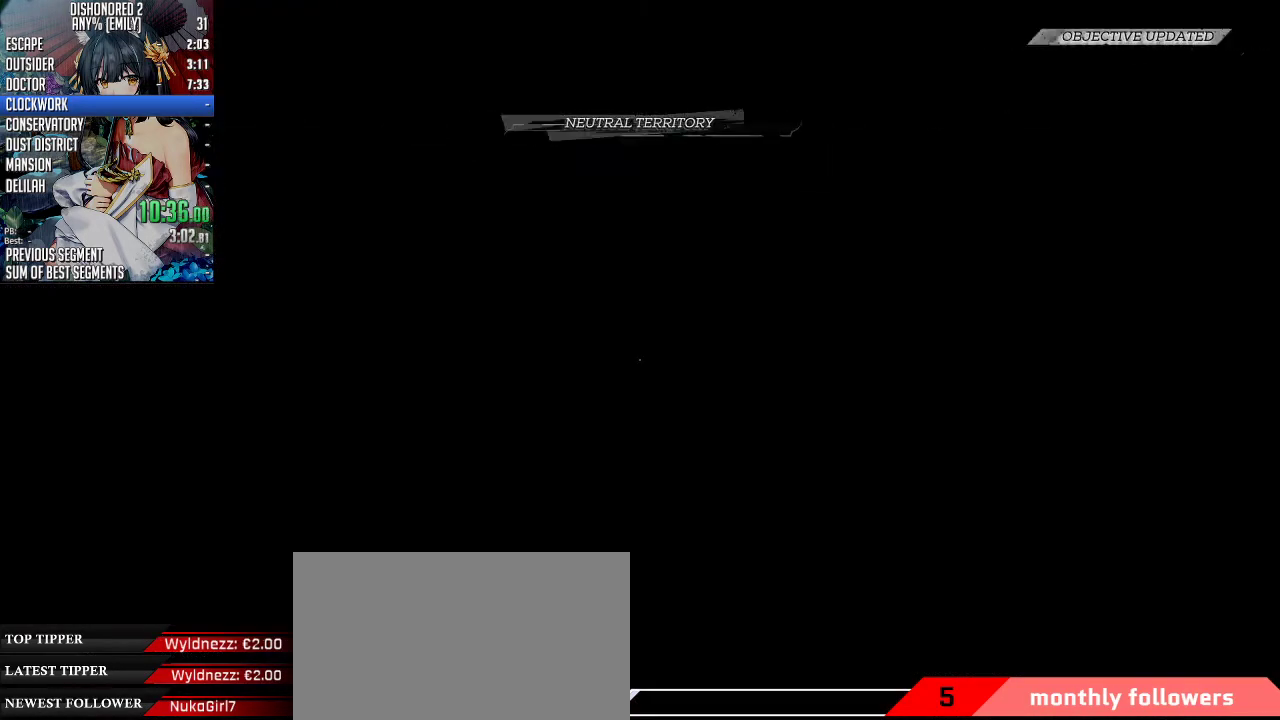
{"keys": [], "mouse": [], "events": [[200, "f", "up"], [200, "w", "up"], [234, "shift", "up"]]}
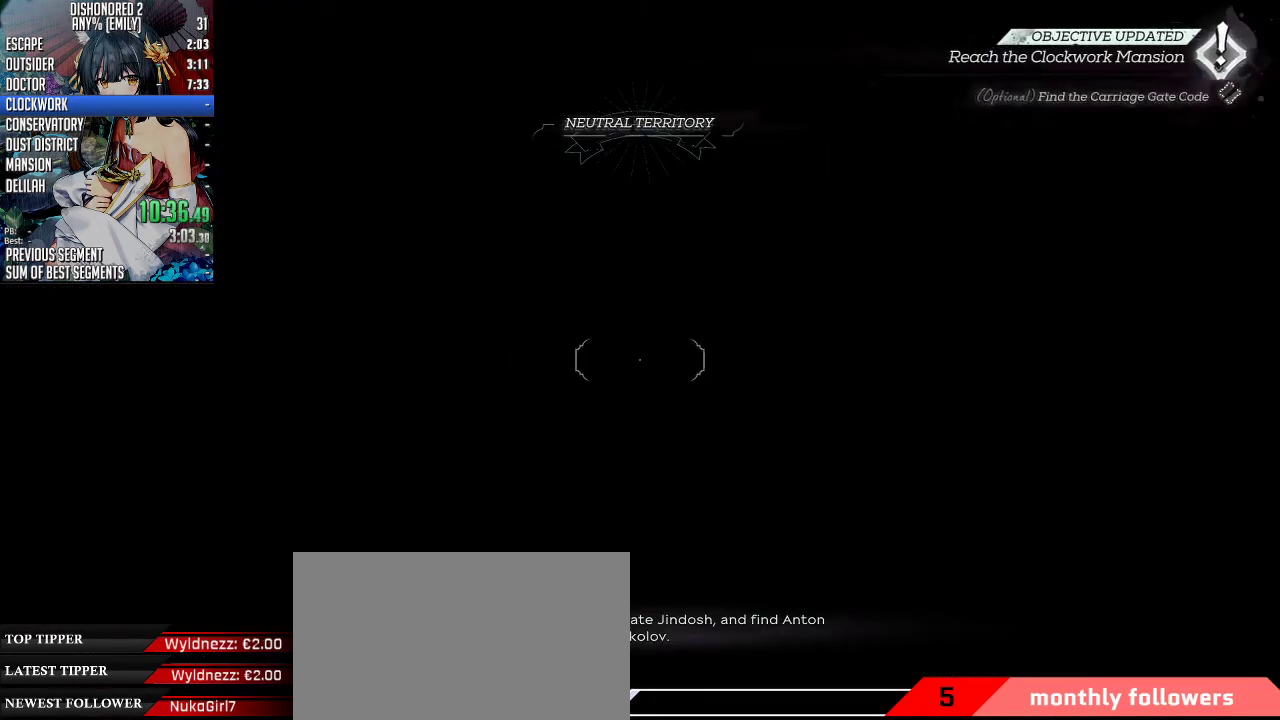
{"keys": ["f"], "mouse": [], "events": [[334, "f", "down"]]}
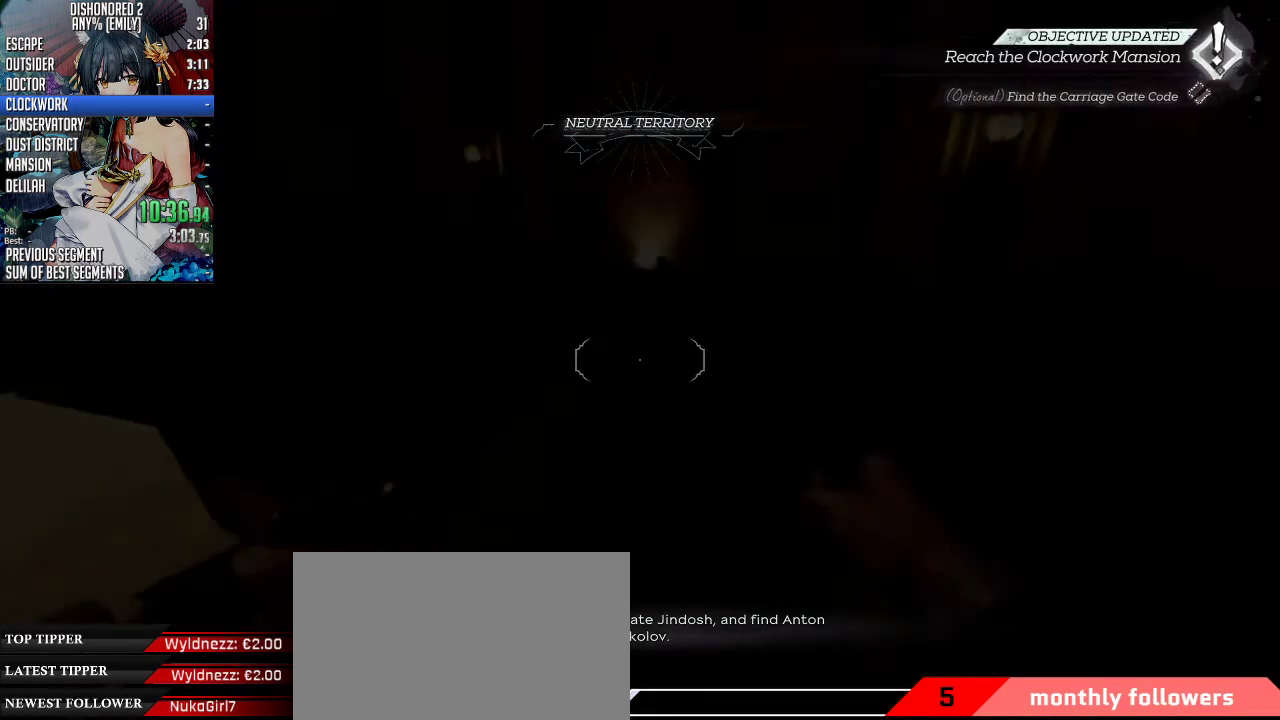
{"keys": ["f"], "mouse": [], "events": []}
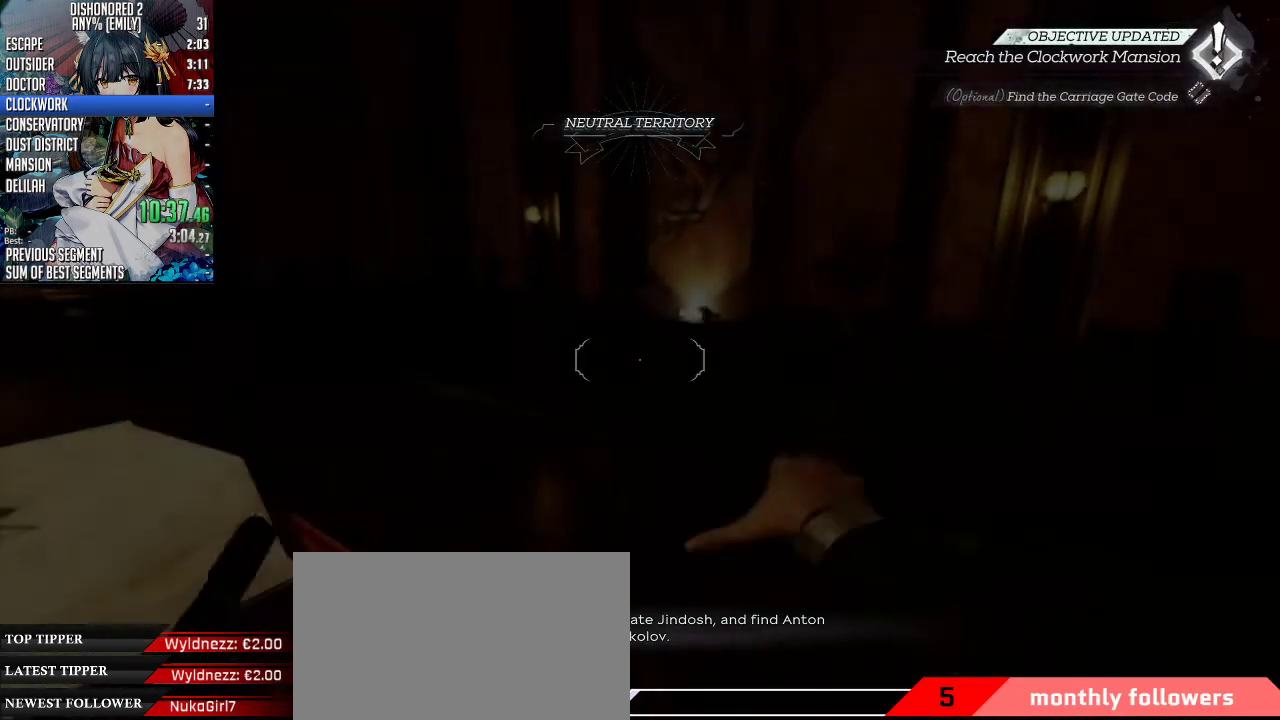
{"keys": ["w"], "mouse": [], "events": [[367, "f", "up"], [468, "w", "down"]]}
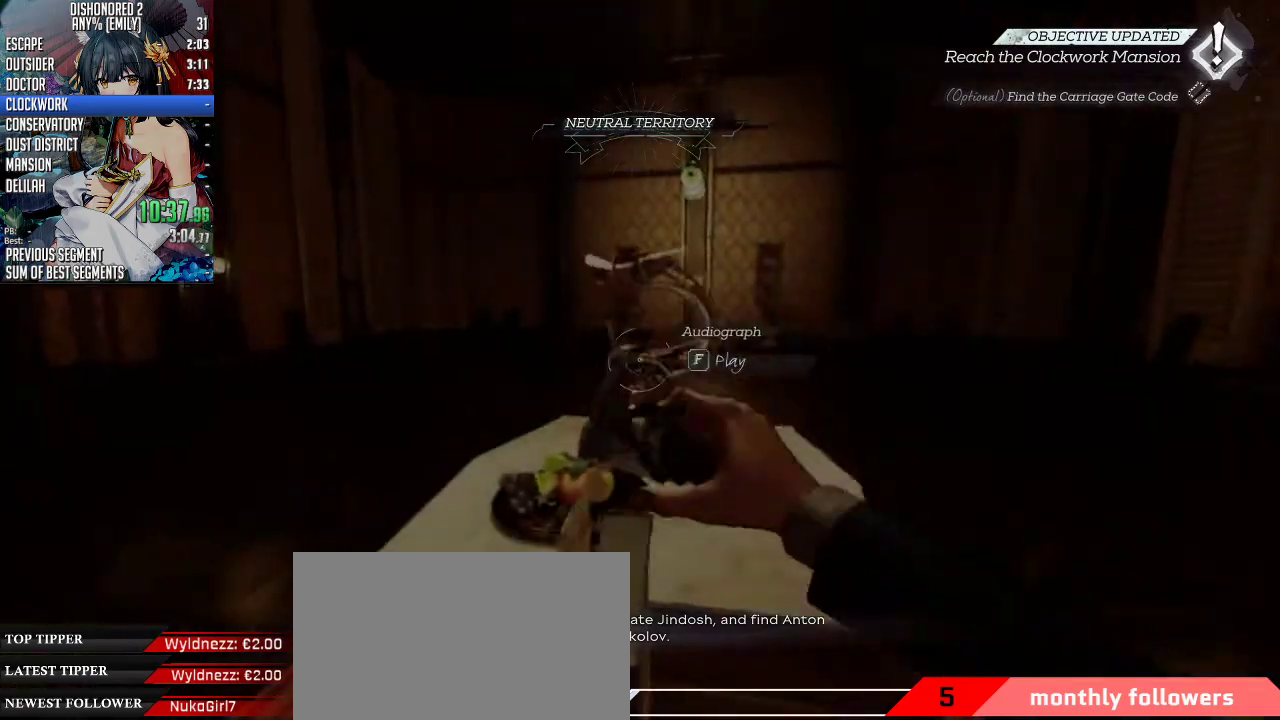
{"keys": ["shift", "w"], "mouse": [], "events": [[33, "shift", "down"], [301, "a", "down"], [501, "a", "up"]]}
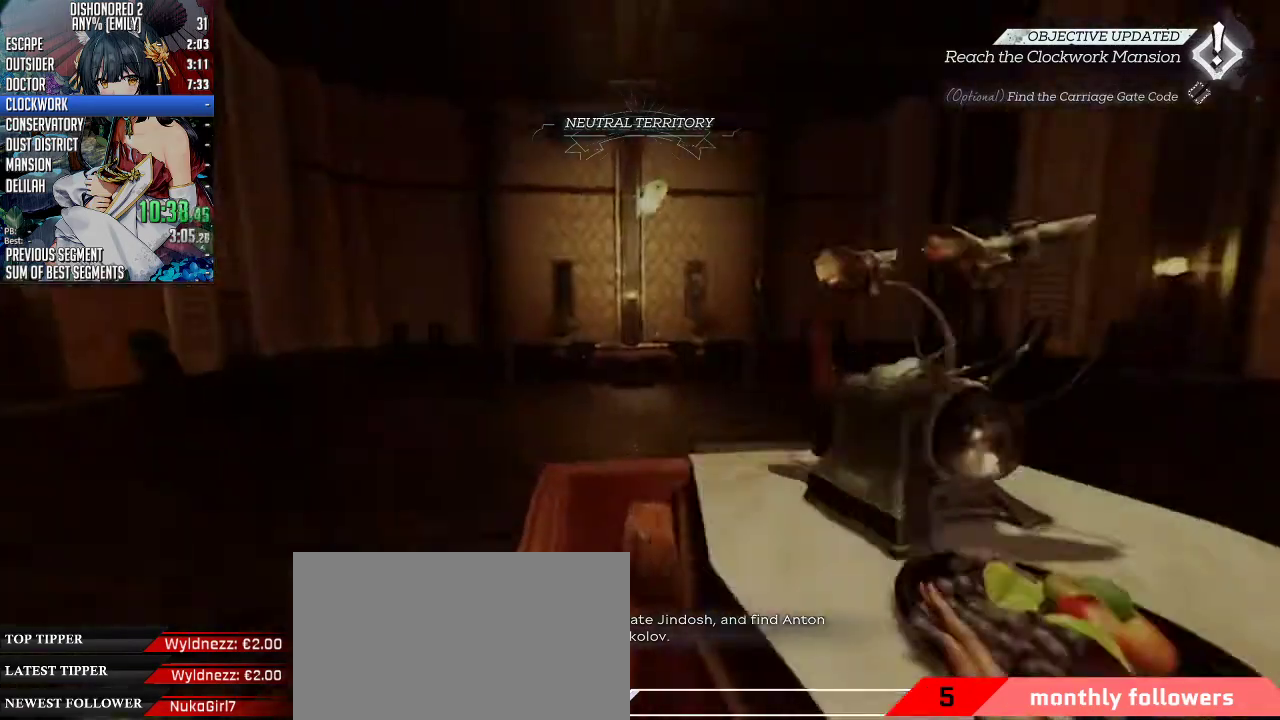
{"keys": ["shift", "w"], "mouse": [], "events": [[101, "a", "down"], [268, "a", "up"]]}
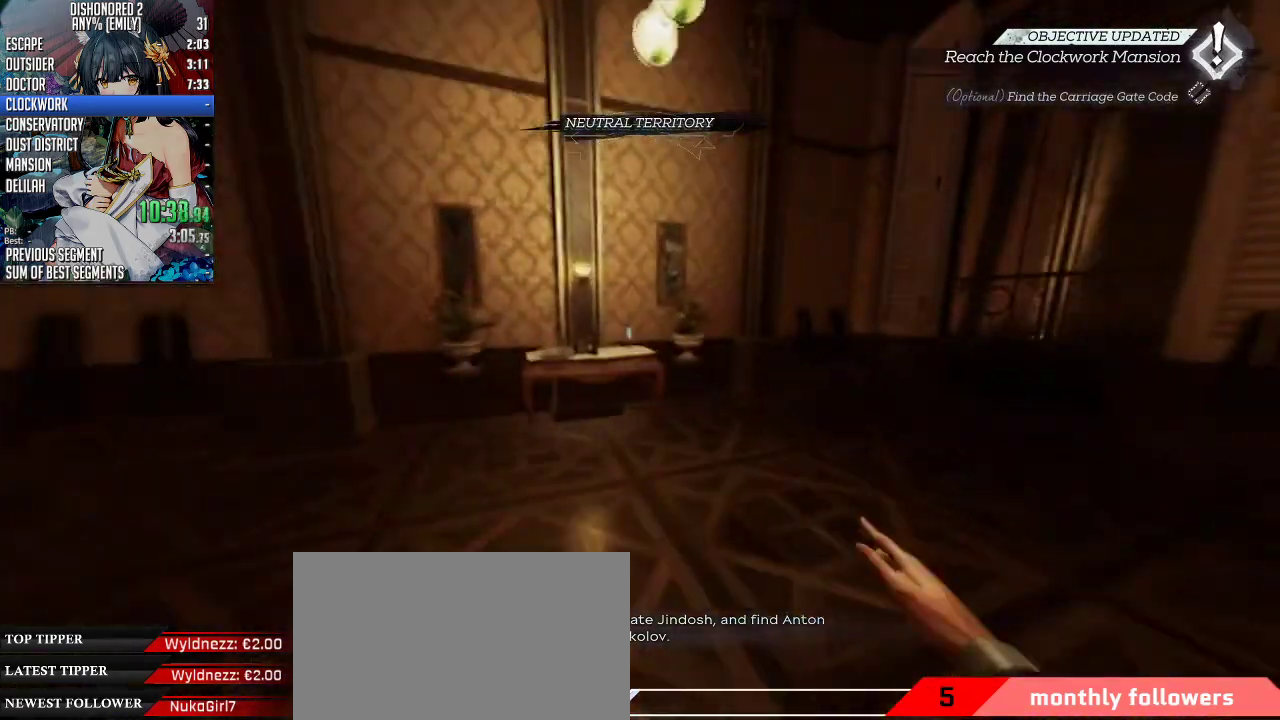
{"keys": ["shift", "w"], "mouse": [], "events": [[401, "f", "down"], [501, "f", "up"]]}
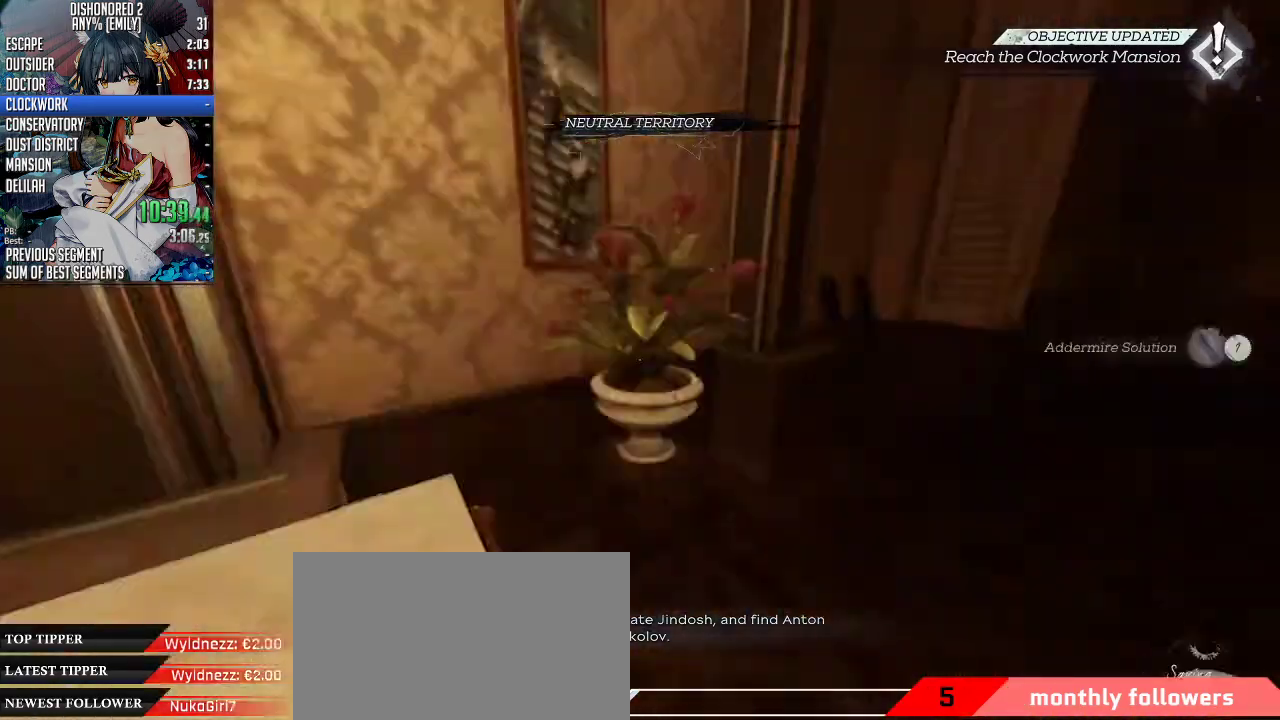
{"keys": ["a", "shift", "w"], "mouse": [], "events": [[335, "a", "down"]]}
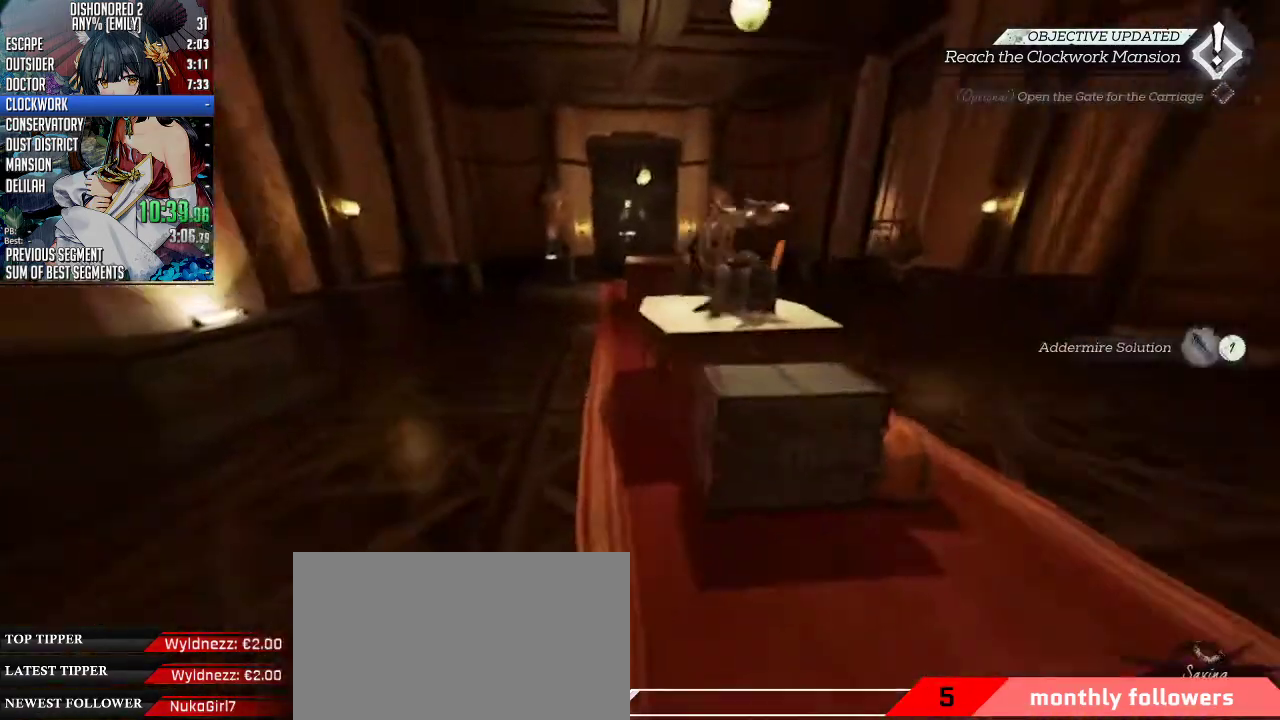
{"keys": ["a", "f", "shift", "w"], "mouse": [], "events": [[334, "f", "down"], [434, "f", "up"], [501, "f", "down"]]}
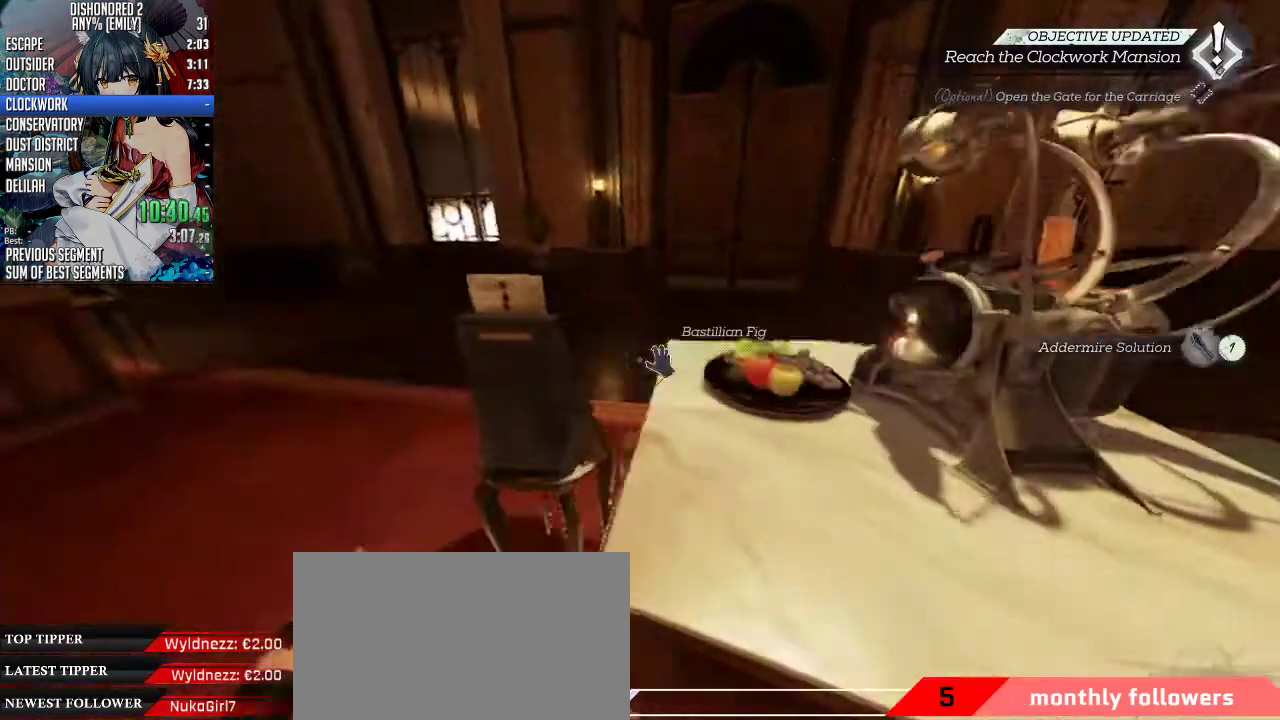
{"keys": ["shift", "w"], "mouse": [], "events": [[34, "f", "up"], [67, "f", "down"], [167, "f", "up"], [268, "a", "up"]]}
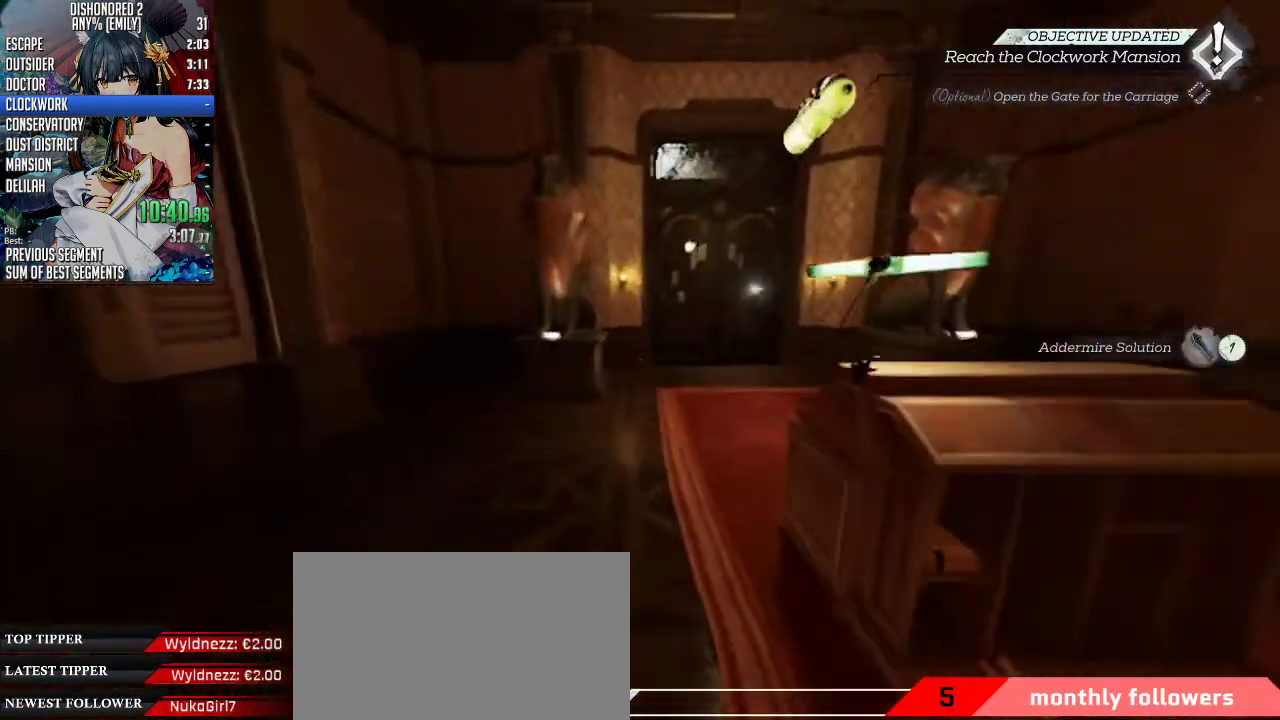
{"keys": ["shift", "w"], "mouse": [], "events": []}
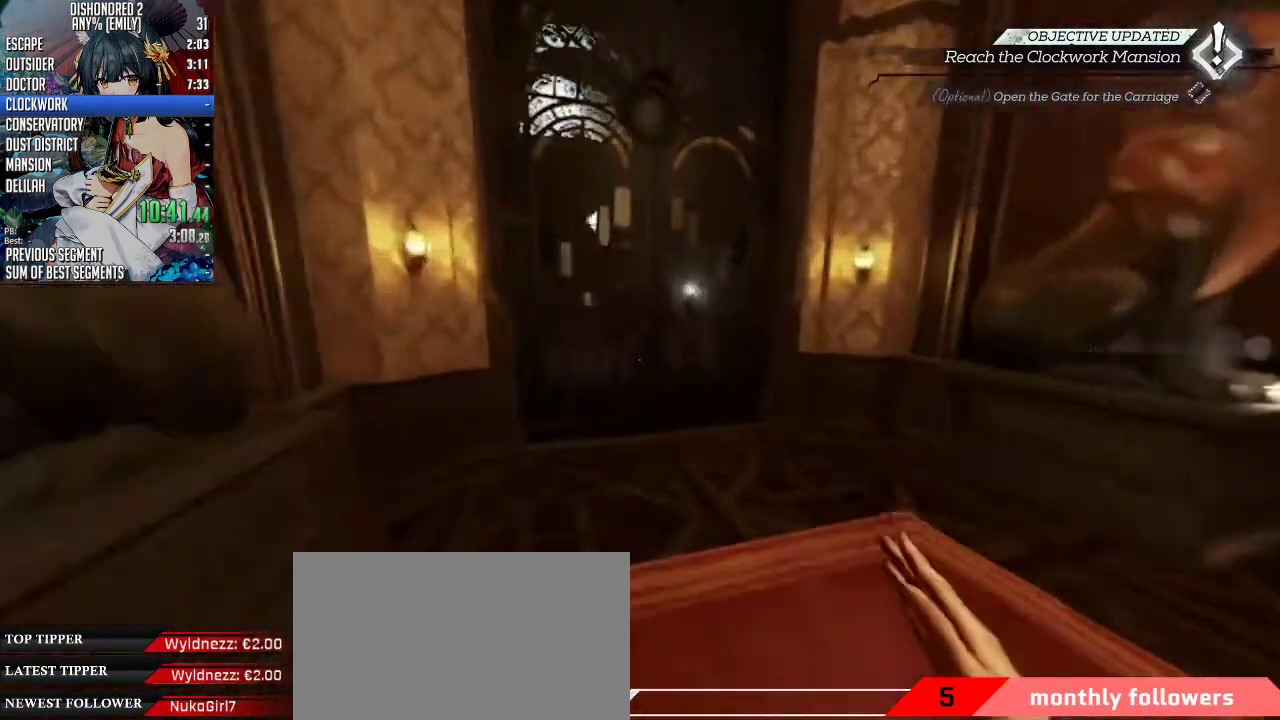
{"keys": ["shift", "w"], "mouse": [], "events": [[301, "f", "down"], [401, "f", "up"]]}
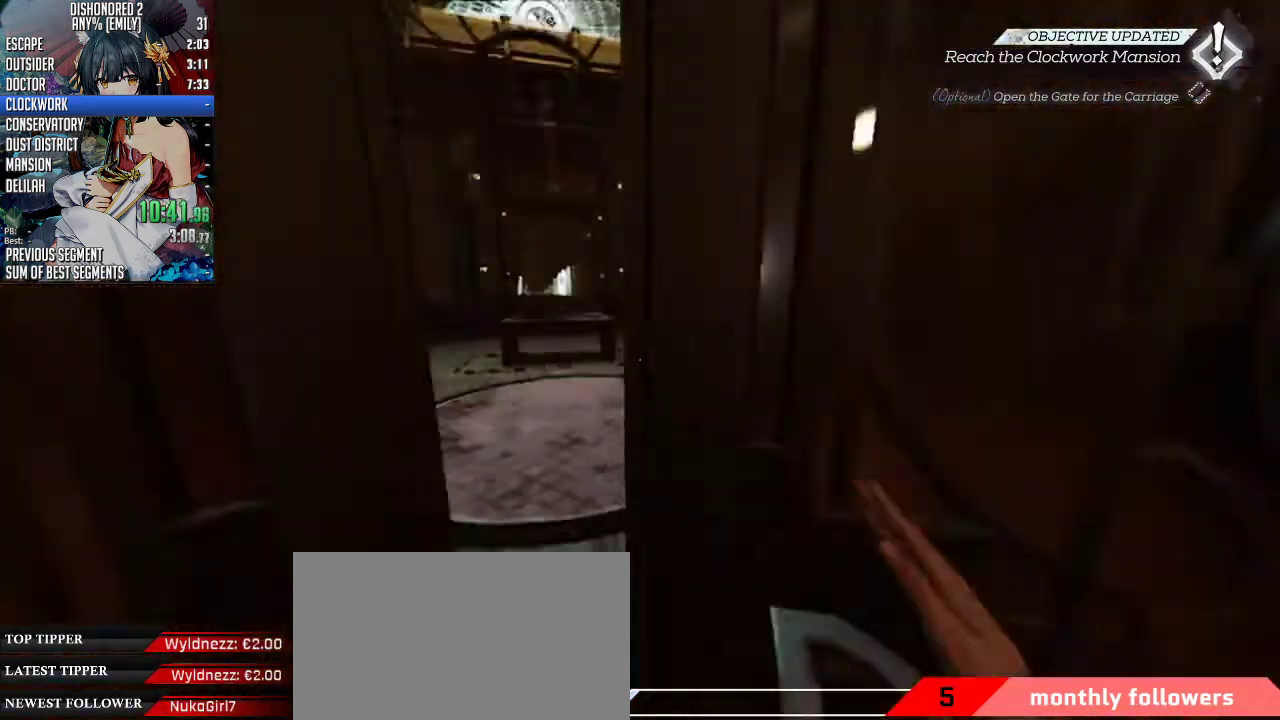
{"keys": ["a", "shift", "w"], "mouse": [], "events": [[234, "a", "down"]]}
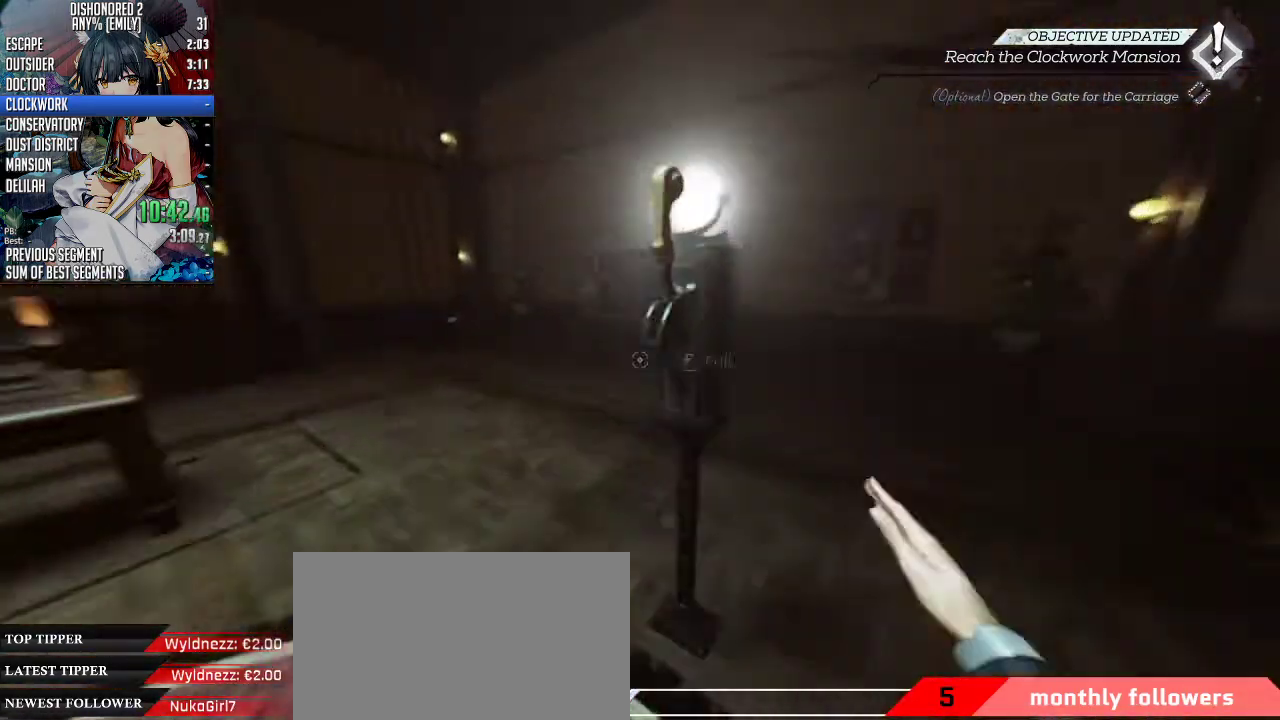
{"keys": [], "mouse": [], "events": [[33, "a", "up"], [33, "shift", "up"], [33, "w", "up"]]}
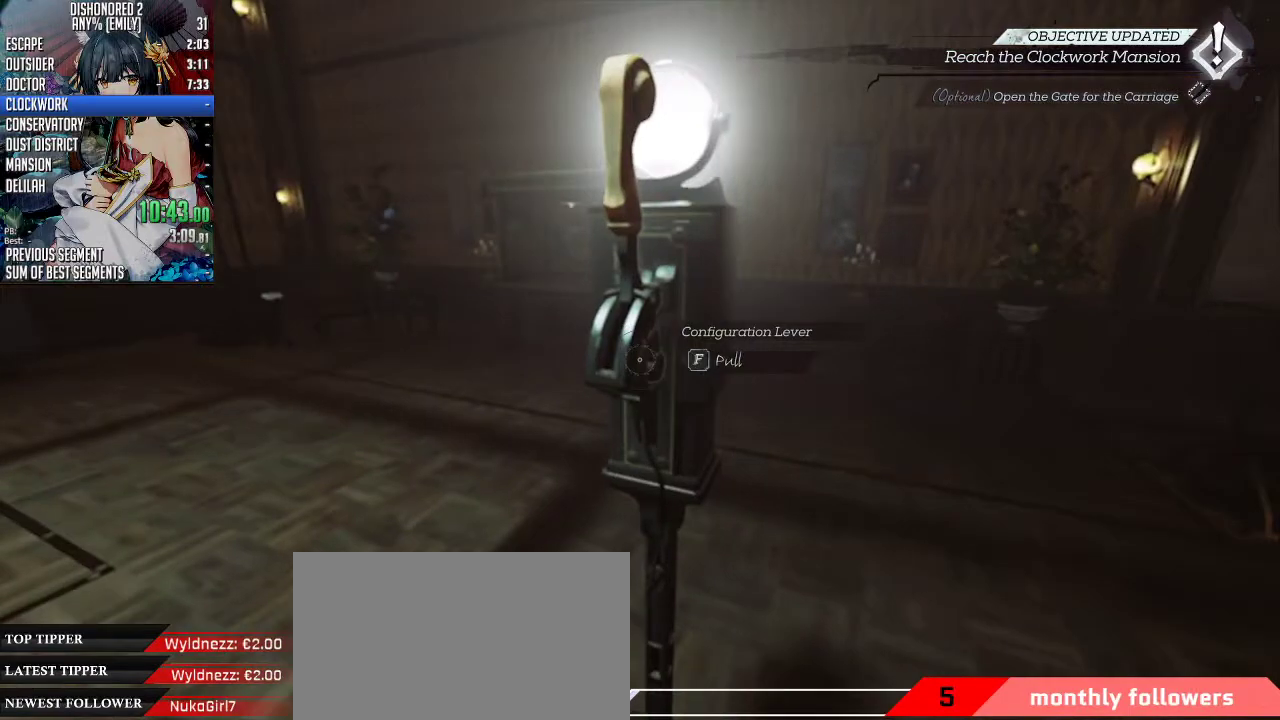
{"keys": [], "mouse": [], "events": []}
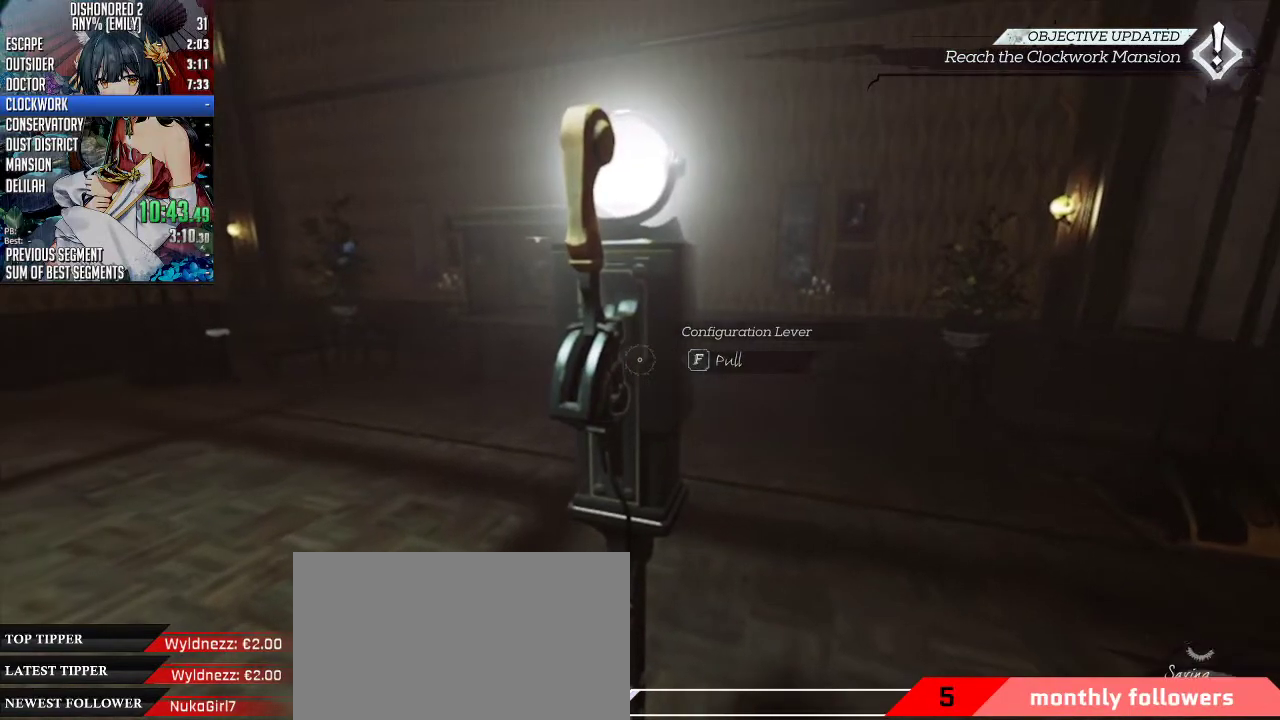
{"keys": [], "mouse": [], "events": [[134, "f", "down"], [301, "f", "up"]]}
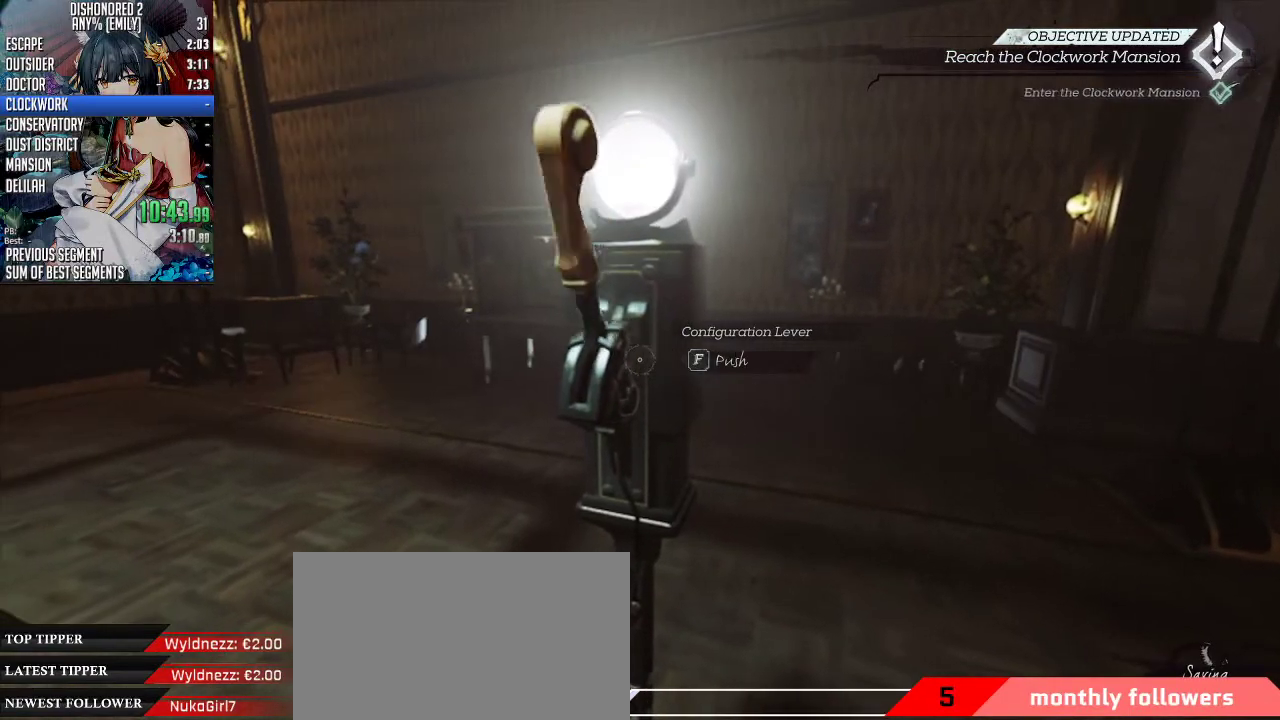
{"keys": ["w"], "mouse": [], "events": [[167, "w", "down"], [335, "5", "down"], [435, "5", "up"]]}
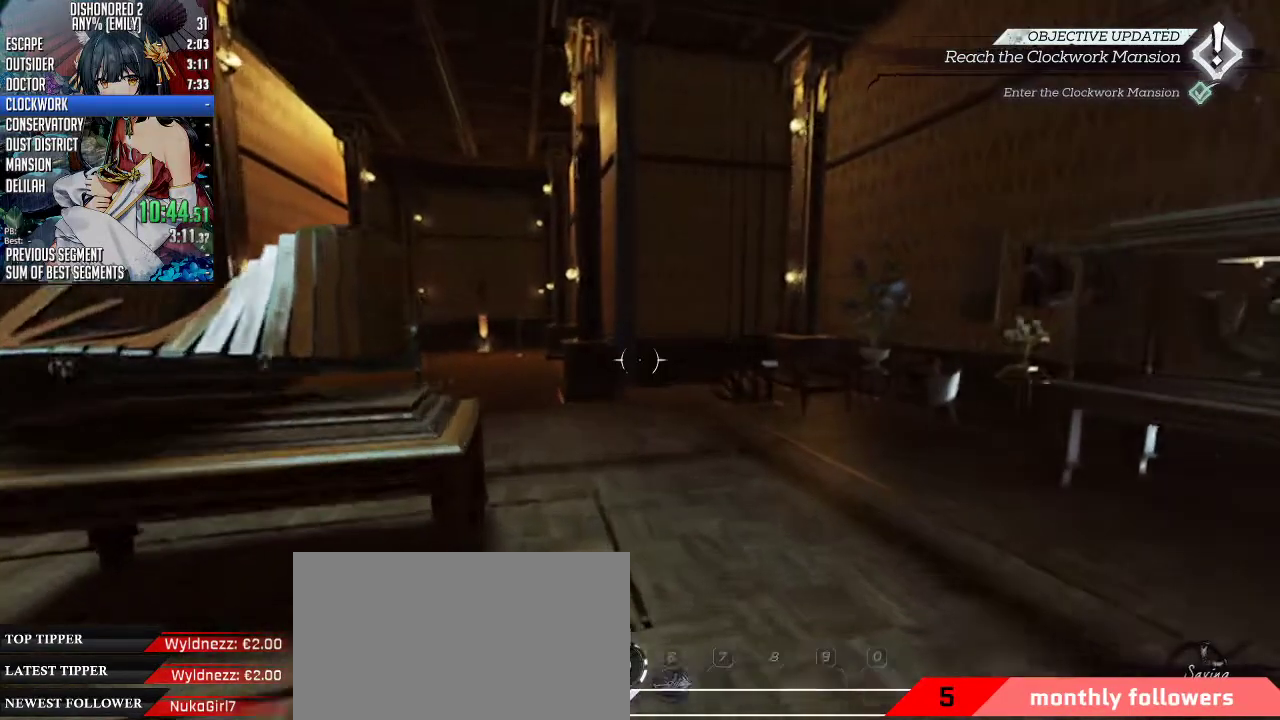
{"keys": ["shift", "w"], "mouse": [], "events": [[401, "shift", "down"]]}
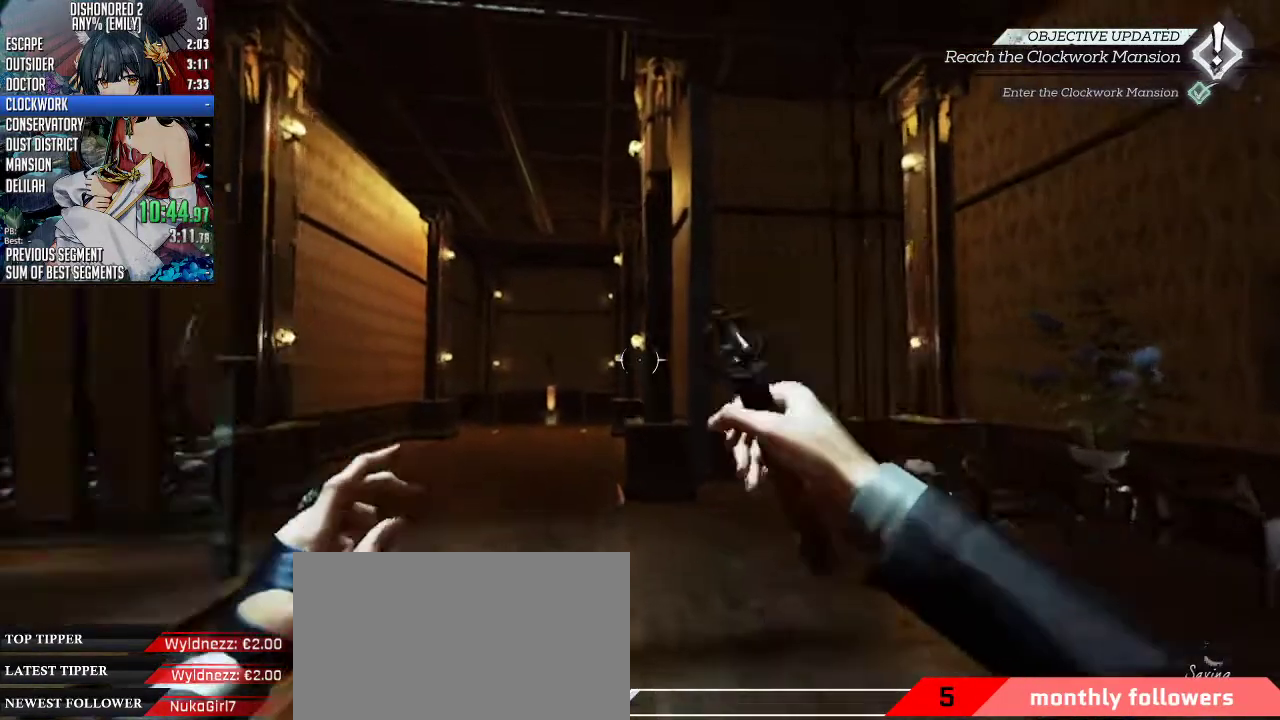
{"keys": ["a", "shift", "w"], "mouse": [], "events": [[301, "a", "down"]]}
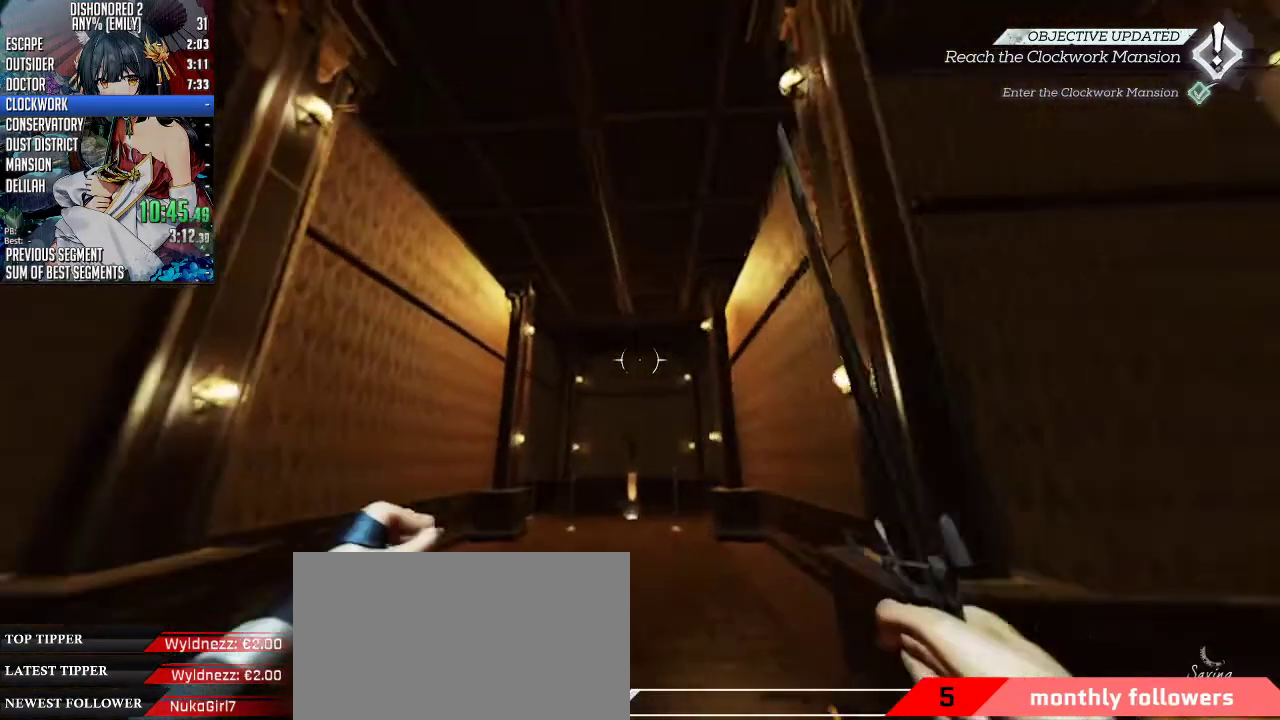
{"keys": [], "mouse": ["right"], "events": [[234, "shift", "up"], [401, "a", "up"], [501, "mouse_right", "down"], [501, "w", "up"]]}
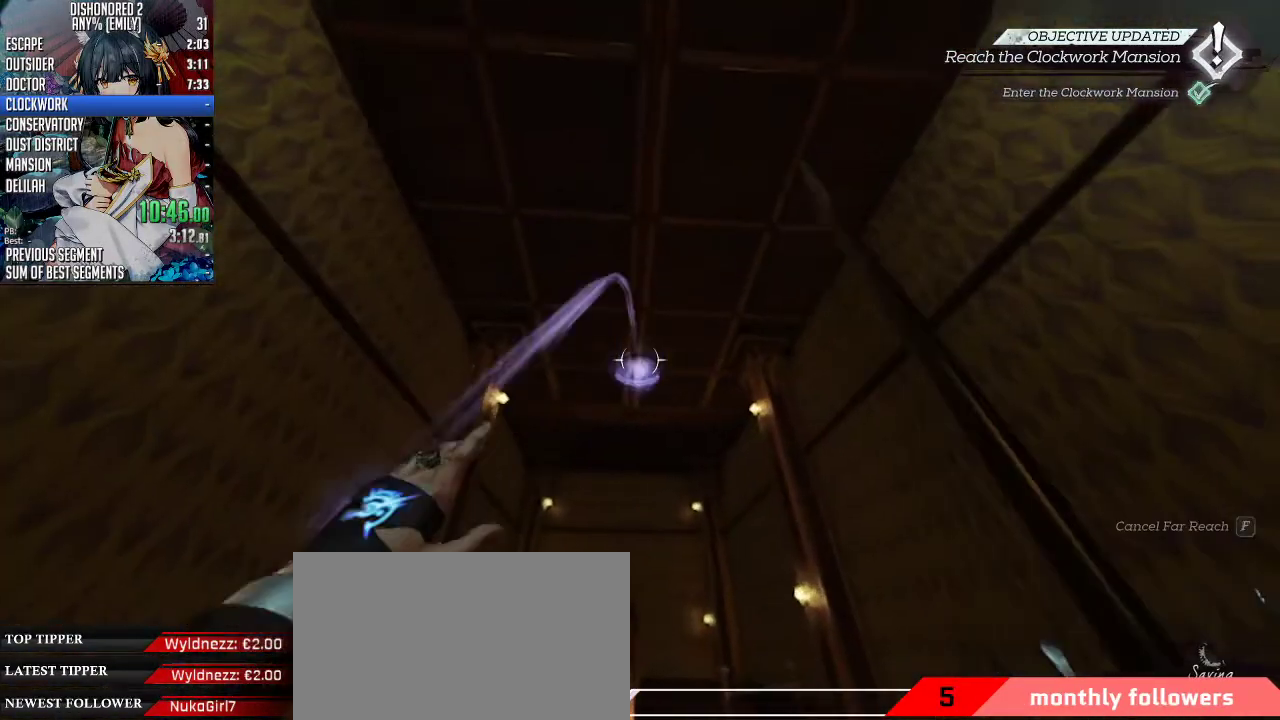
{"keys": ["w"], "mouse": ["right"], "events": [[234, "d", "down"], [301, "d", "up"], [401, "w", "down"]]}
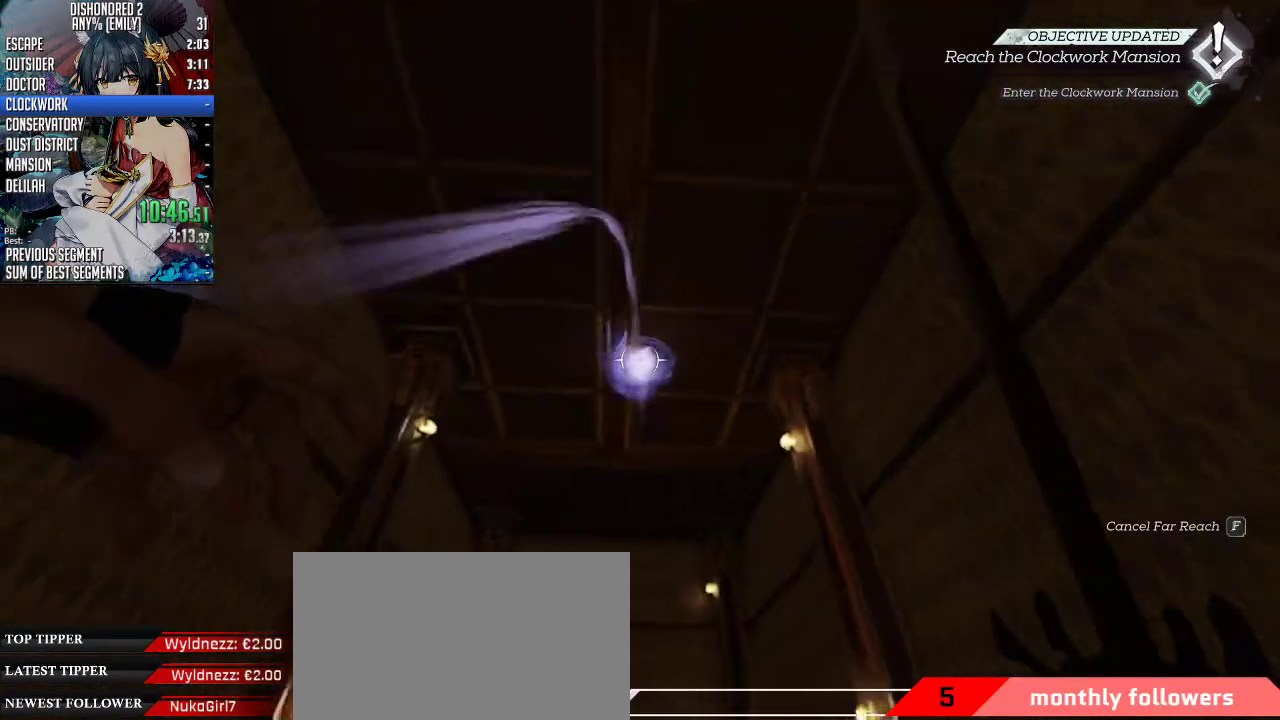
{"keys": [], "mouse": ["right"], "events": [[34, "a", "down"], [201, "a", "up"], [234, "w", "up"], [368, "w", "down"], [468, "w", "up"]]}